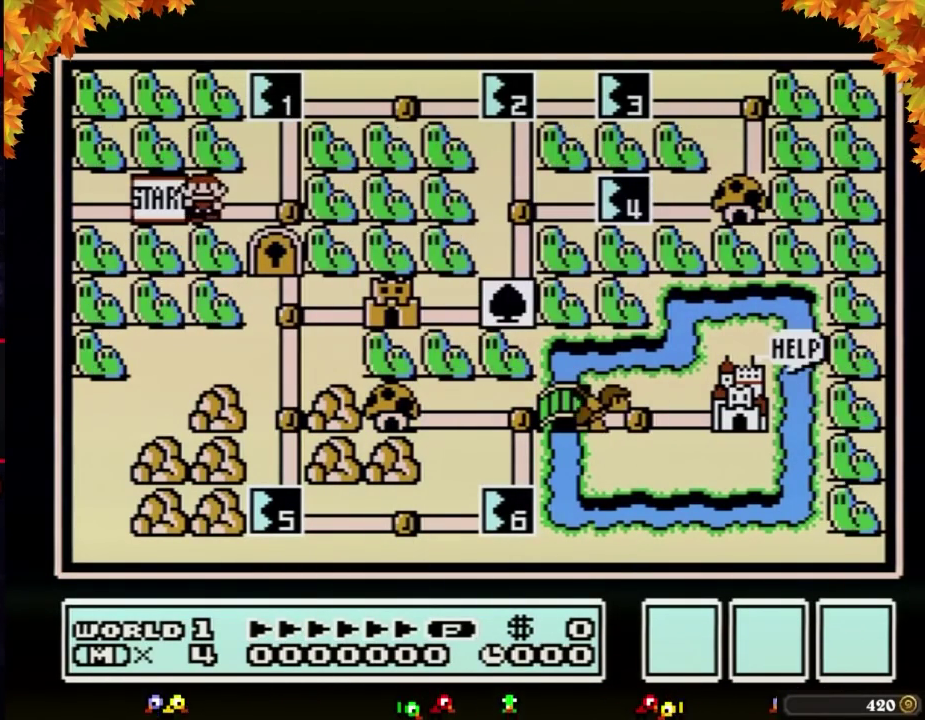
Gameplay with a controller (Nintendo layout); each line is a JSON object with the inputs held at the frame after it. "events" lists button and stick changes between this image and that frame as [ms after this image, input, new state], when the widget could be followed in between. Not read: L3 R3.
{"buttons": ["DPAD_UP"], "events": [[17, "DPAD_RIGHT", "down"], [200, "DPAD_RIGHT", "up"], [283, "DPAD_UP", "down"]]}
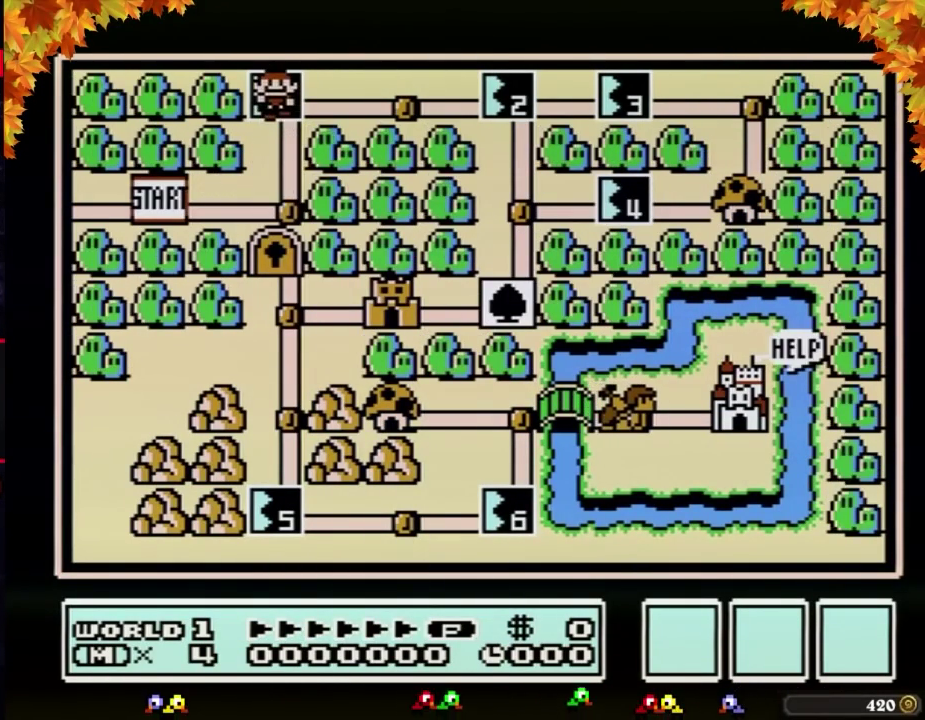
{"buttons": ["DPAD_UP"], "events": []}
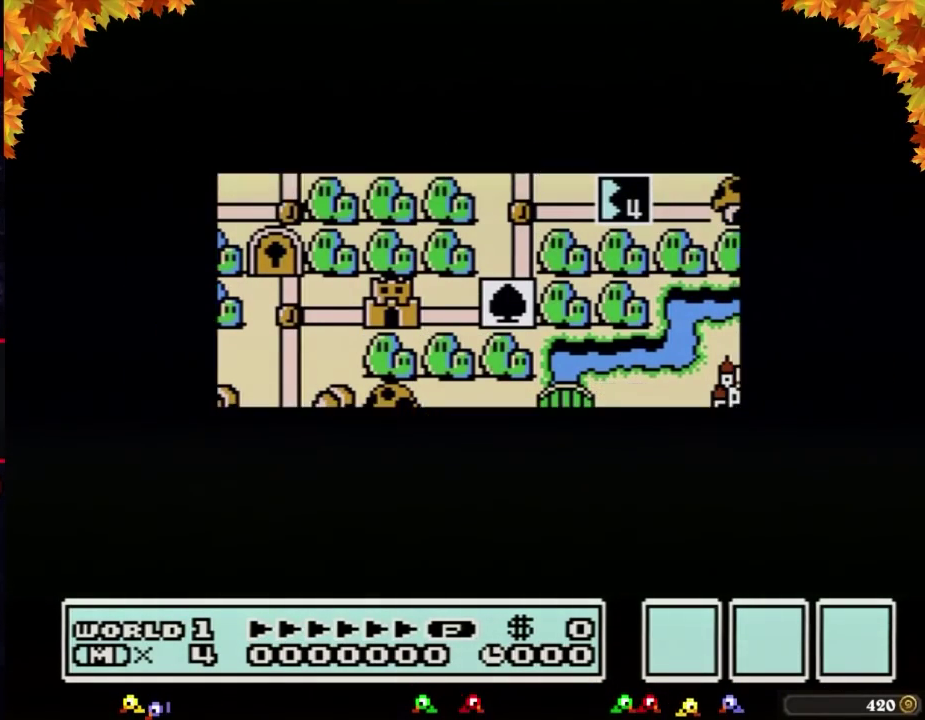
{"buttons": ["DPAD_UP"], "events": []}
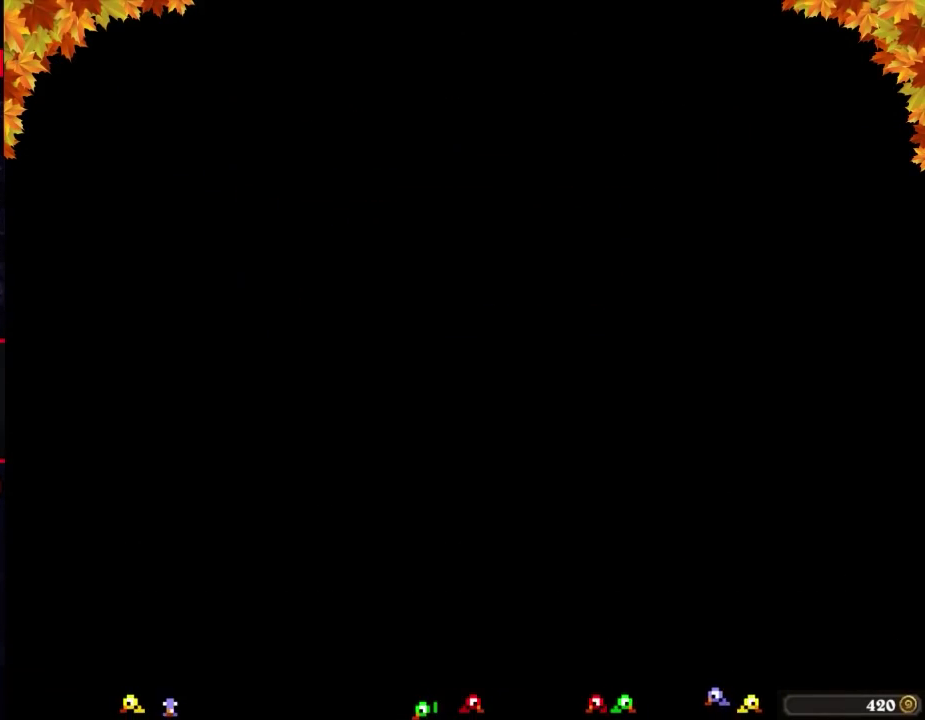
{"buttons": ["B", "DPAD_RIGHT"], "events": [[100, "DPAD_UP", "up"], [200, "B", "down"], [200, "DPAD_RIGHT", "down"]]}
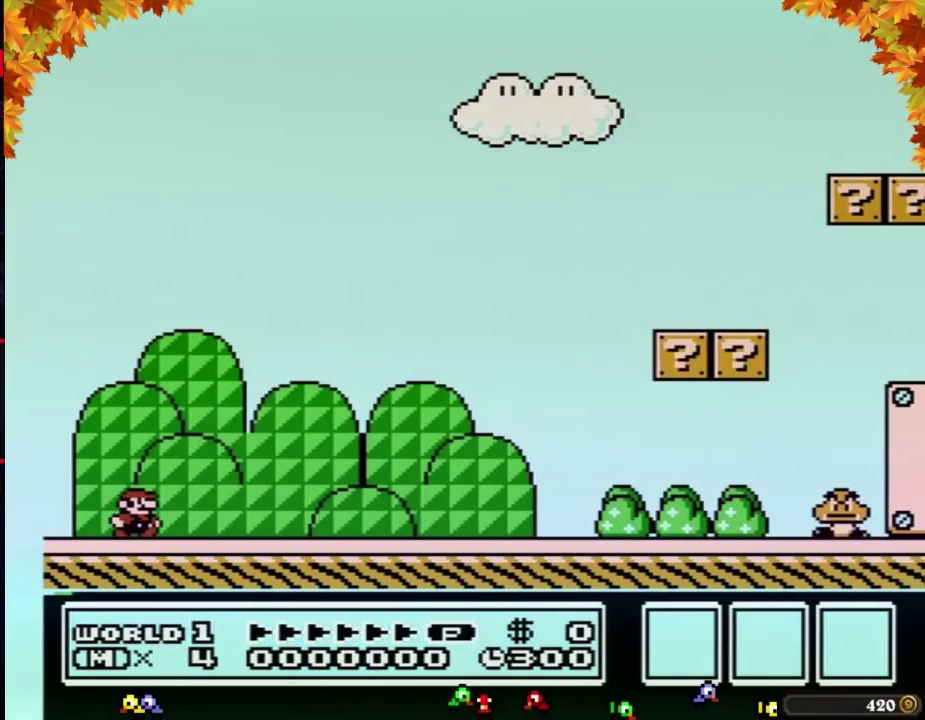
{"buttons": ["B", "DPAD_RIGHT"], "events": []}
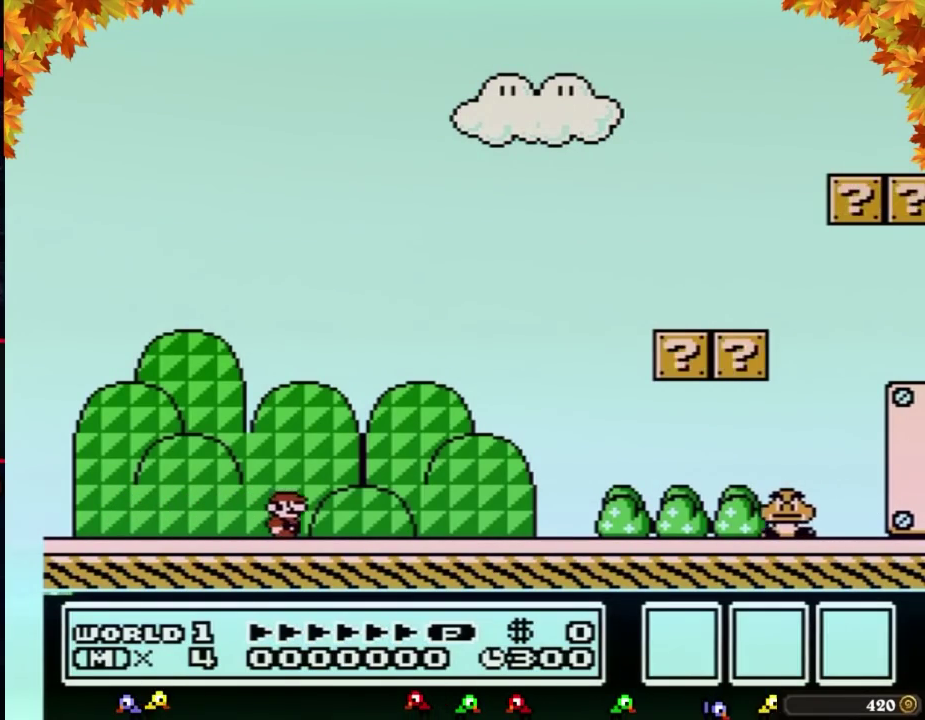
{"buttons": ["B", "DPAD_RIGHT"], "events": []}
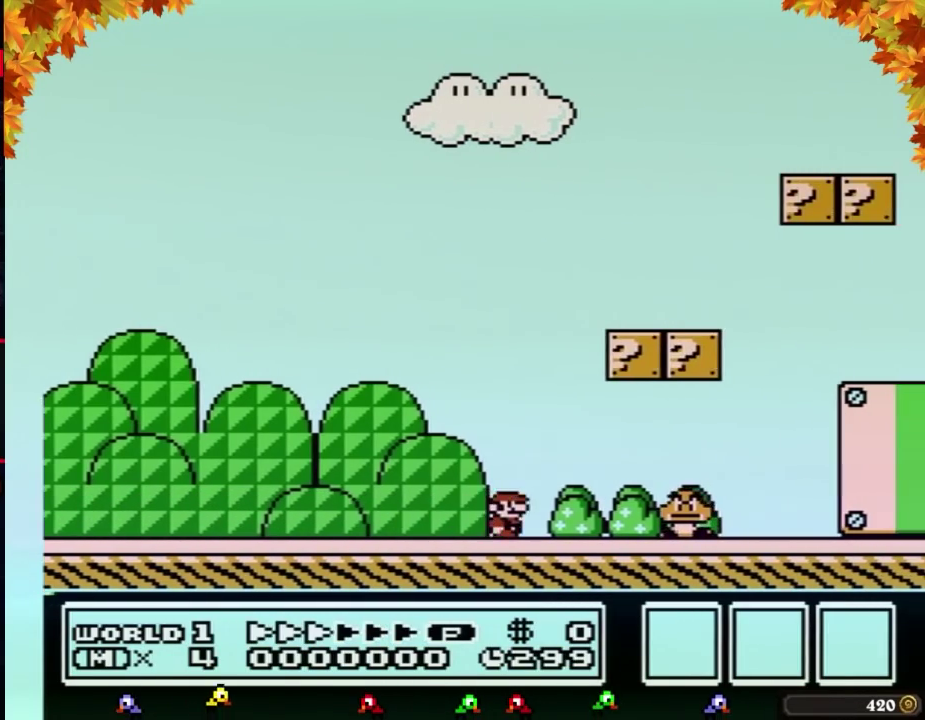
{"buttons": ["B", "DPAD_RIGHT"], "events": [[167, "A", "down"], [317, "A", "up"]]}
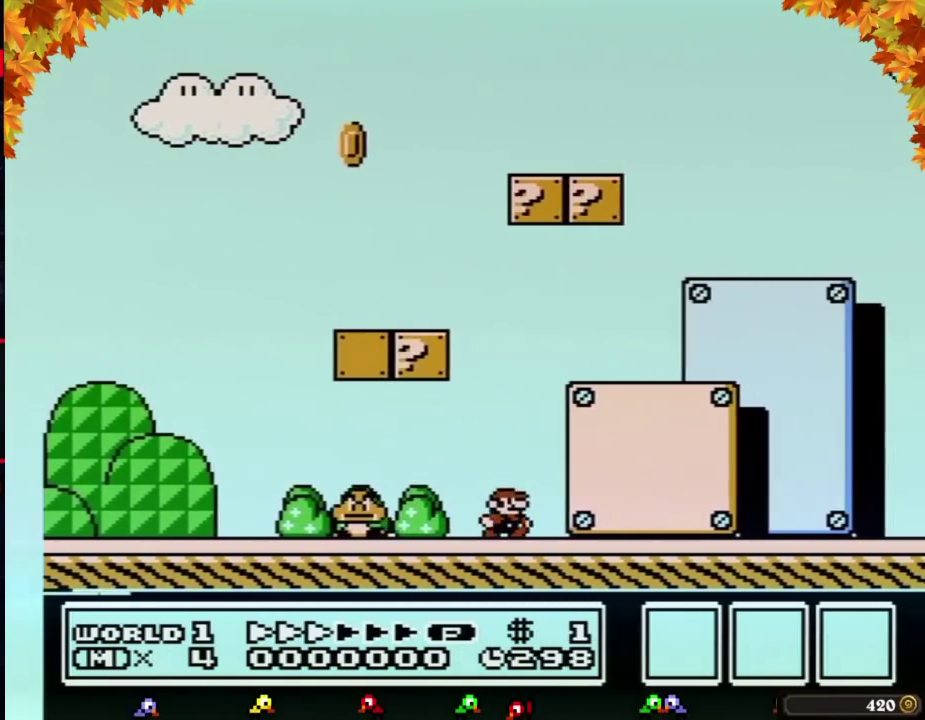
{"buttons": ["B", "DPAD_RIGHT"], "events": []}
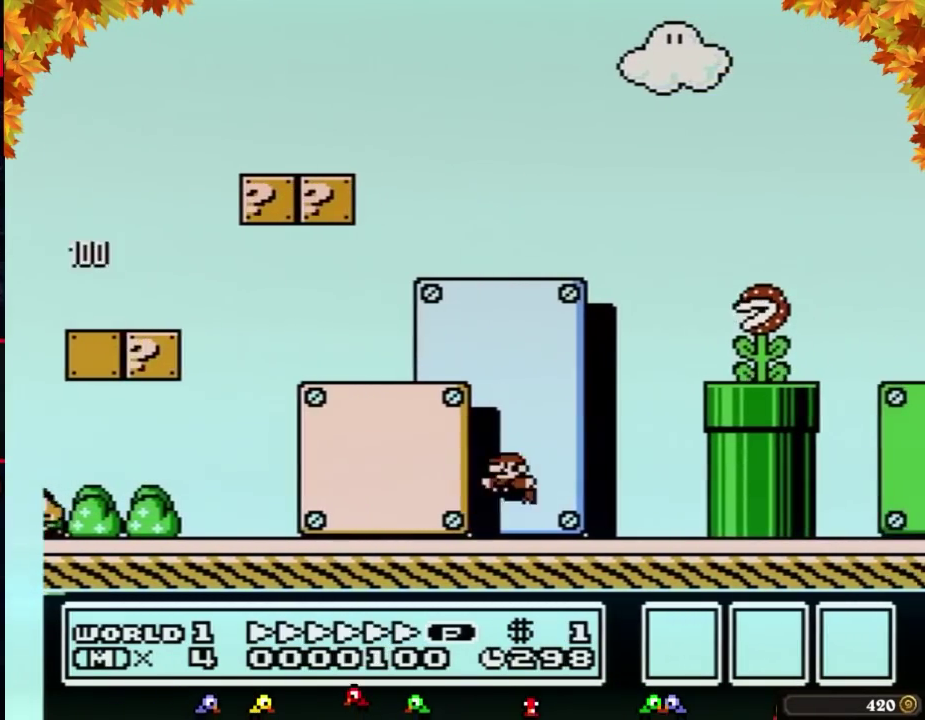
{"buttons": ["A", "B", "DPAD_RIGHT"], "events": [[33, "A", "down"], [33, "DPAD_LEFT", "down"], [33, "DPAD_RIGHT", "up"], [167, "DPAD_LEFT", "up"], [167, "DPAD_RIGHT", "down"]]}
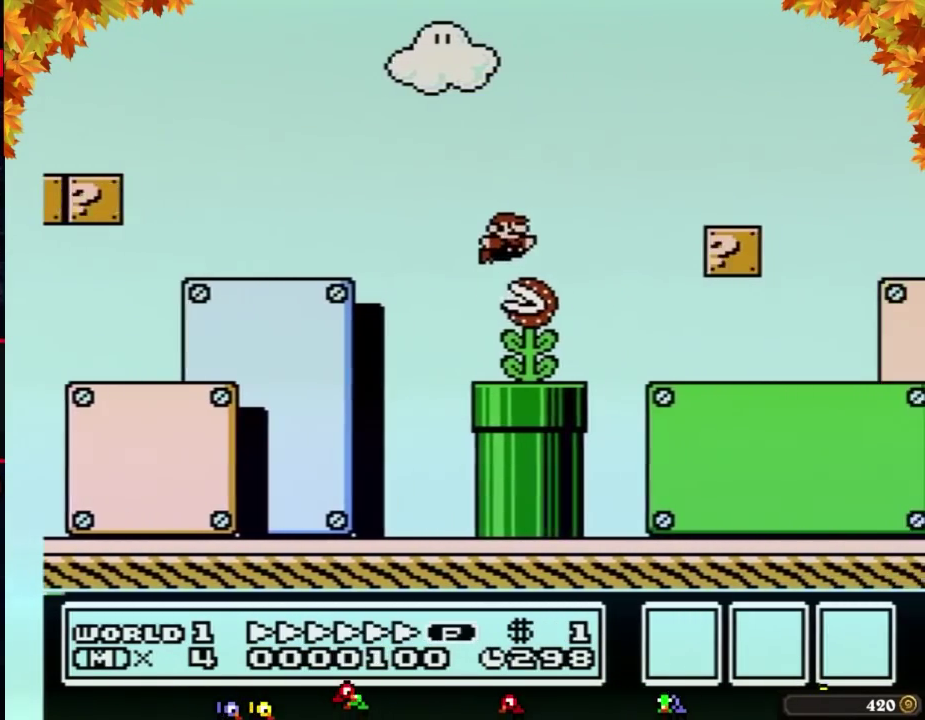
{"buttons": ["B", "DPAD_RIGHT"], "events": [[33, "A", "up"]]}
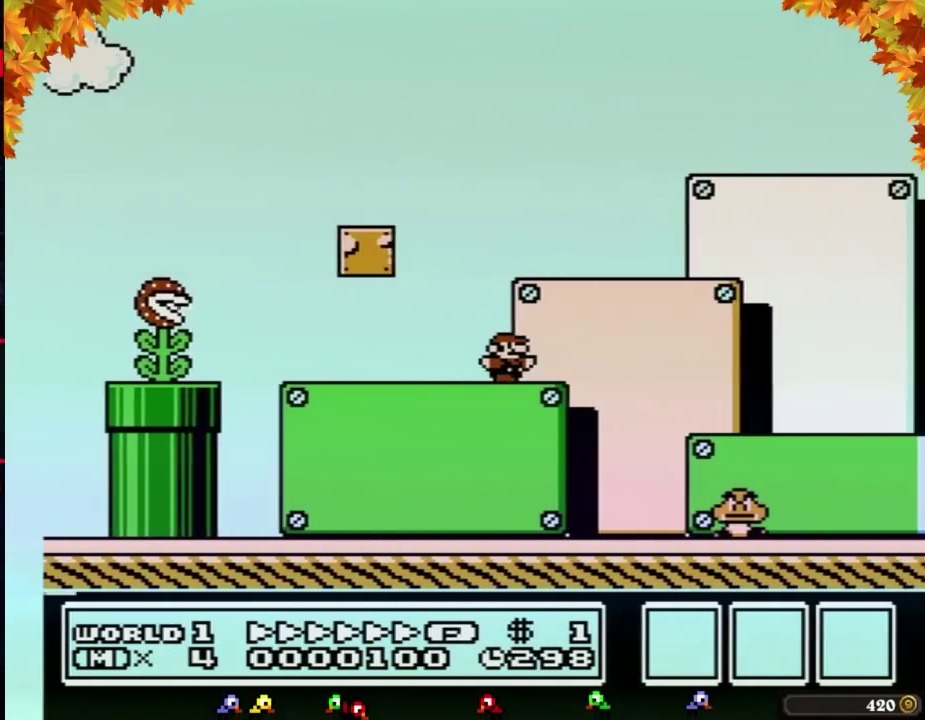
{"buttons": ["B", "DPAD_RIGHT"], "events": []}
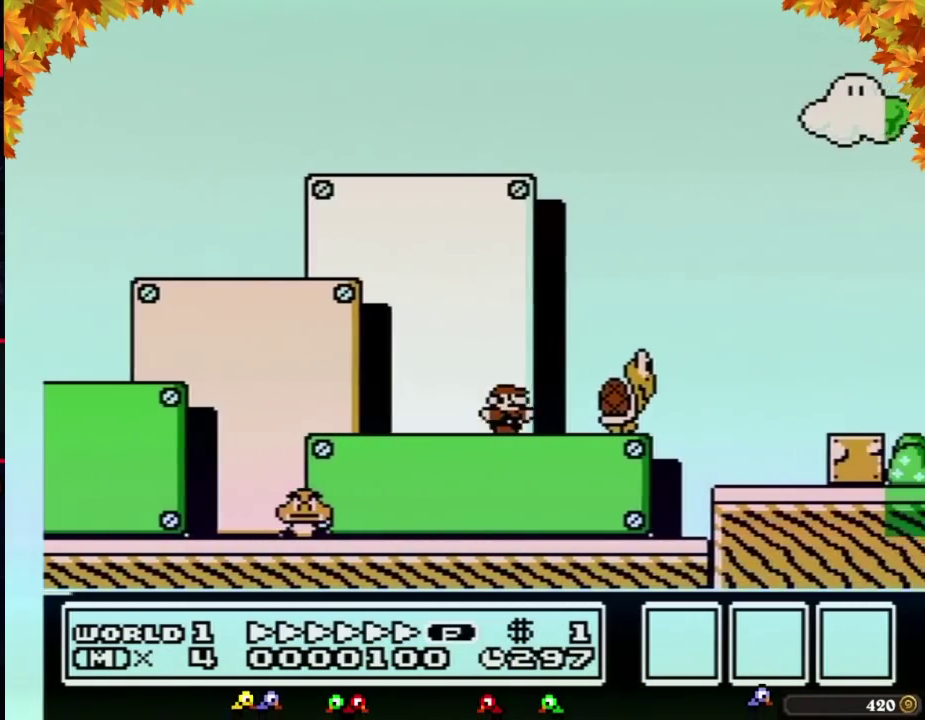
{"buttons": ["B", "DPAD_RIGHT"], "events": [[167, "A", "down"], [483, "A", "up"]]}
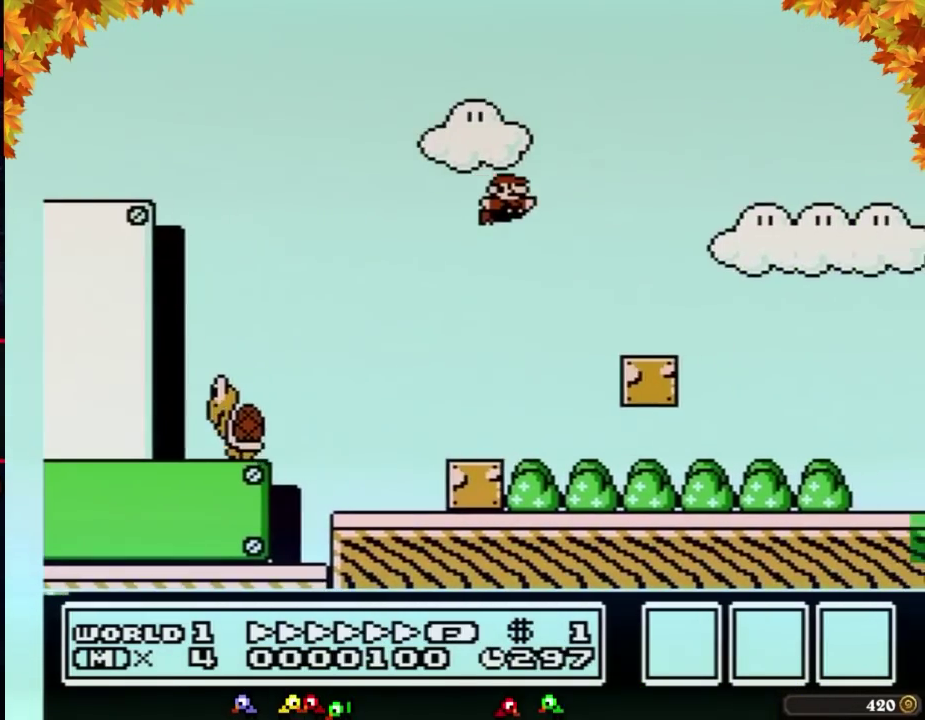
{"buttons": ["B", "DPAD_RIGHT"], "events": []}
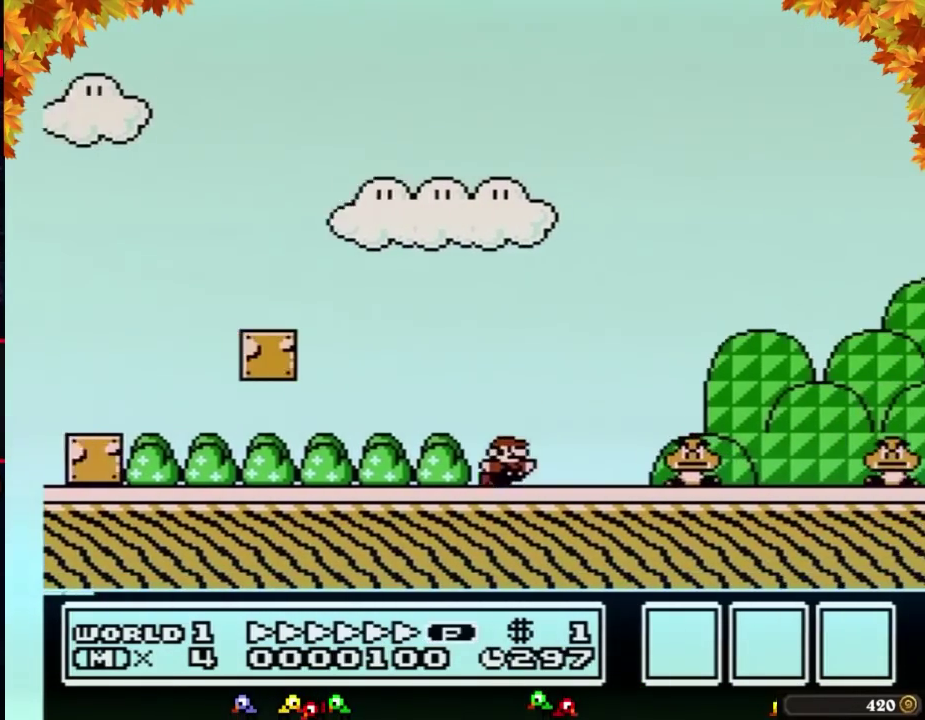
{"buttons": ["A", "B", "DPAD_RIGHT"], "events": [[167, "A", "down"]]}
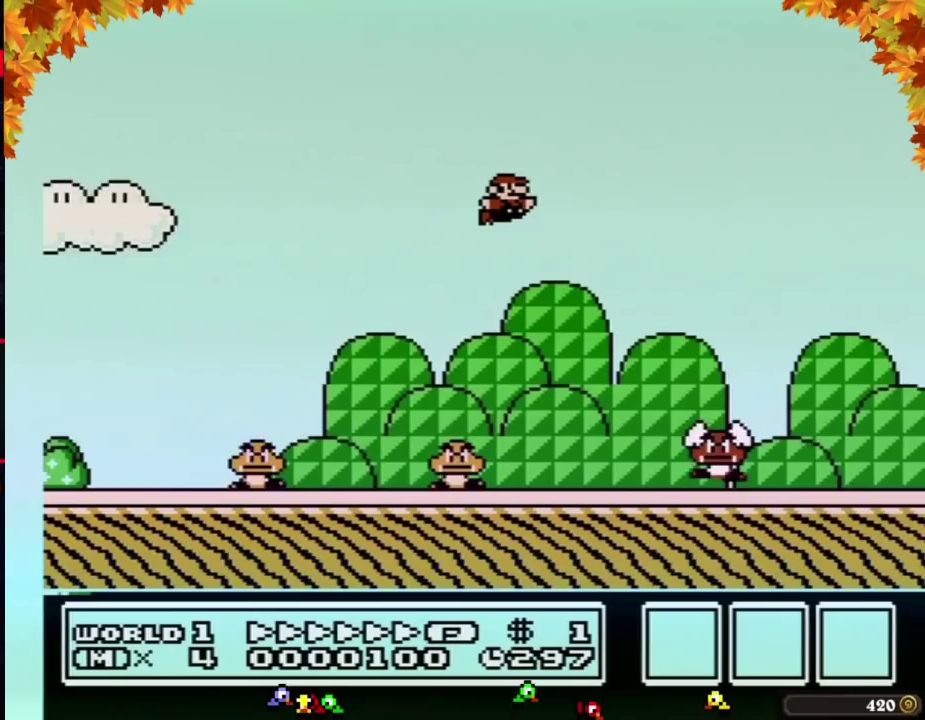
{"buttons": ["B", "DPAD_RIGHT"], "events": [[100, "A", "up"]]}
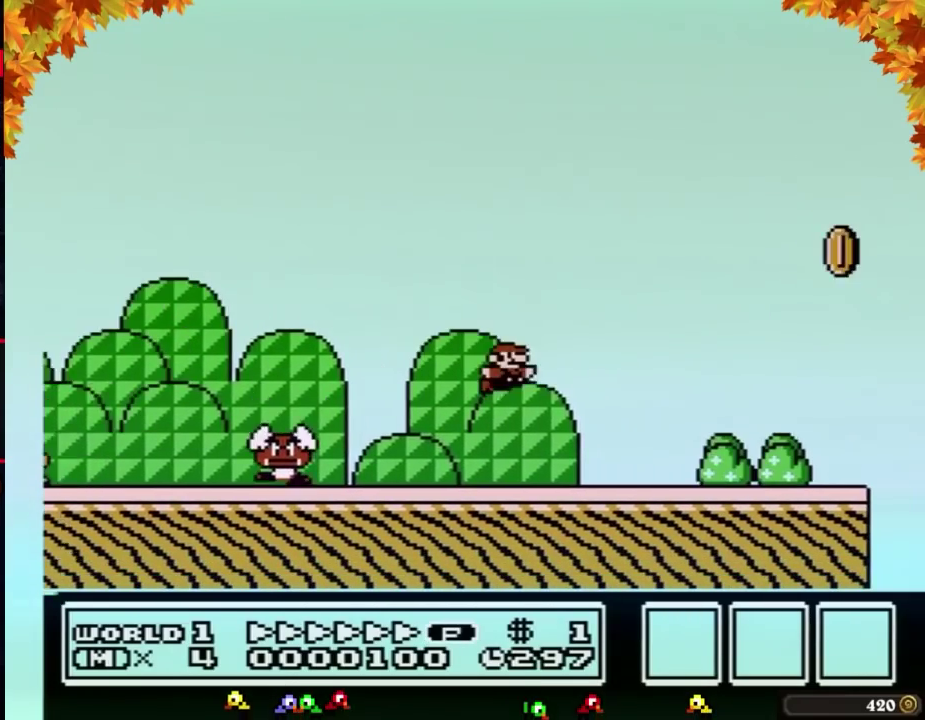
{"buttons": ["B", "DPAD_RIGHT"], "events": [[350, "A", "down"], [450, "A", "up"]]}